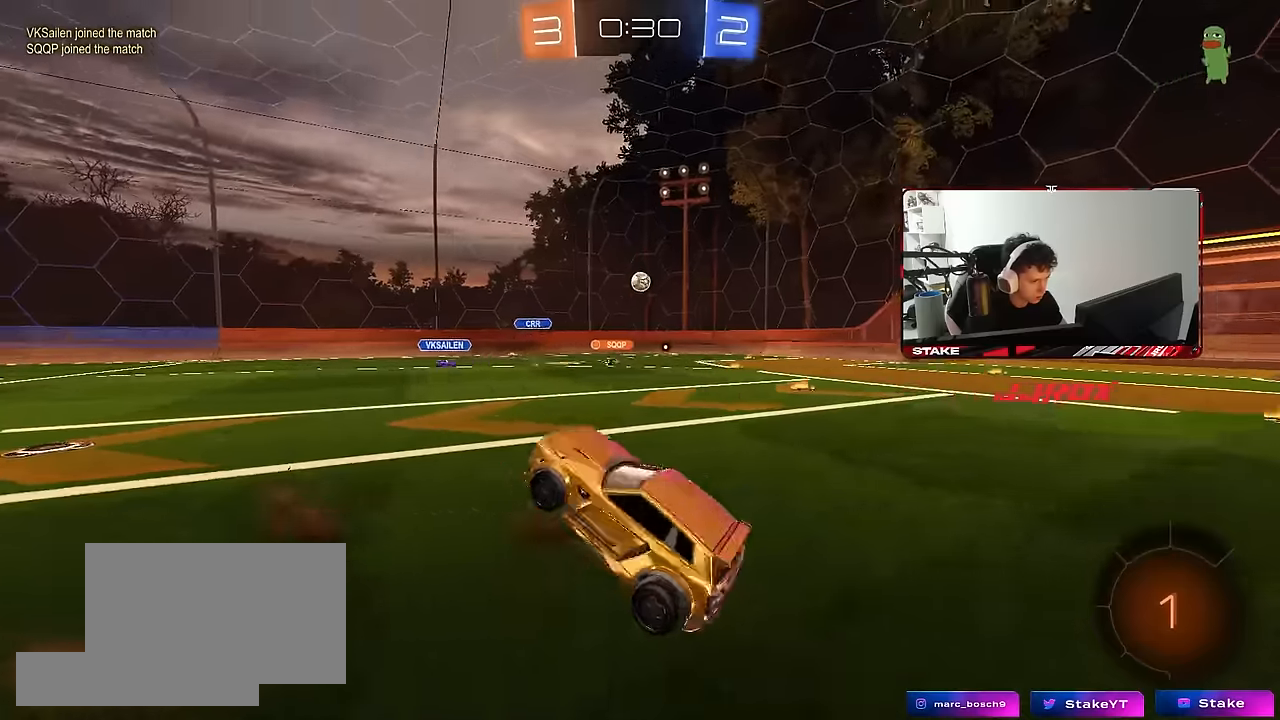
Gameplay with keyboard and mouse; each line is a JSON object with the keys and mouse buttons held at the frame after it. "events" lists presses ("down") and releases ("up") of "1", "2", "3", "4", "5", "a", "alt", "c", "caps_lock", "ctrl", "d", "e", "f", "g", "q", "r", "s", "shift", "space", "t", "tab", "v", "w", "x", "z", "mouse_left", "mouse_wheel" and "mouse_right" between this image and that frame as [ms after this image, input, new state], when the widget could be followed in between. "mouse_left", "mouse_wheel", "mouse_right" = the "left", "wheel", "right" buttons of the "mouse" list. No other keys are recorded. "wheel" means that the mouse wheel is clicked or scrolled. "mouse_move" is the direction in which the mouse moves at that frame (one of eight, or "still"), when it could be read.
{"keys": ["d", "shift", "w"], "mouse": [], "mouse_move": "still", "events": [[133, "mouse_right", "up"], [133, "s", "up"], [183, "shift", "down"], [233, "d", "down"], [233, "w", "down"]]}
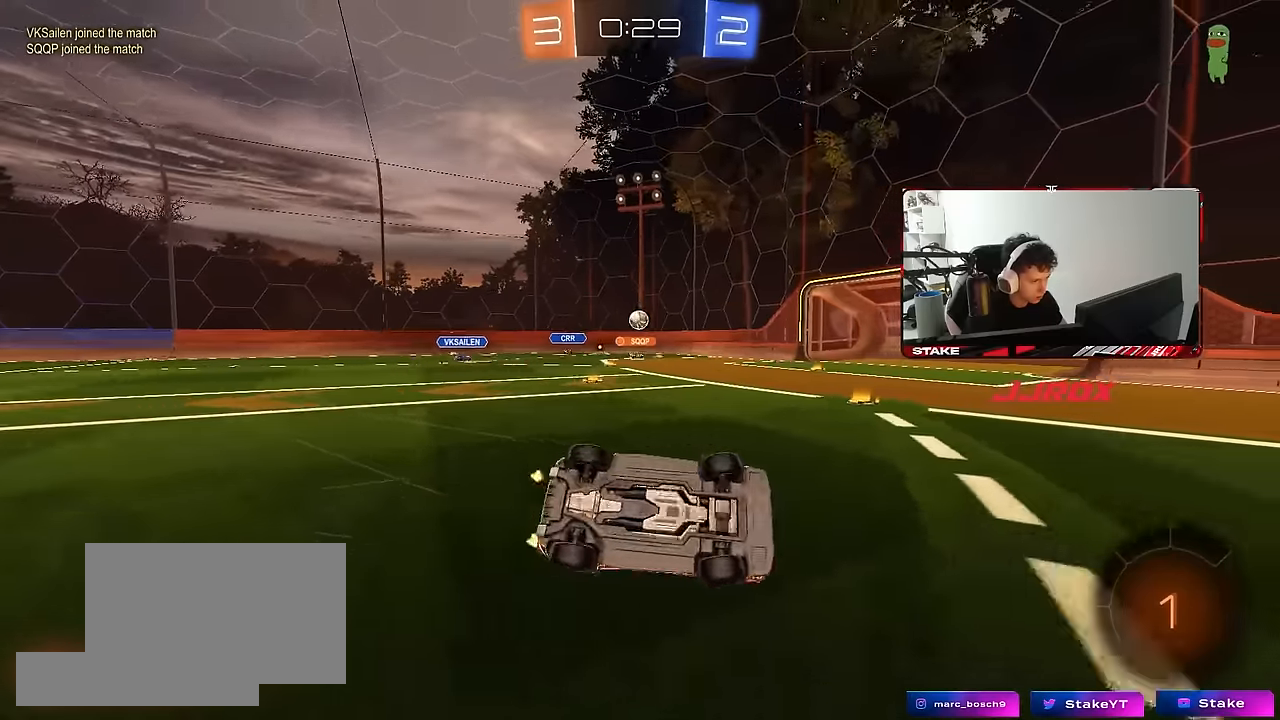
{"keys": ["w"], "mouse": [], "mouse_move": "still", "events": [[200, "shift", "up"], [433, "d", "up"]]}
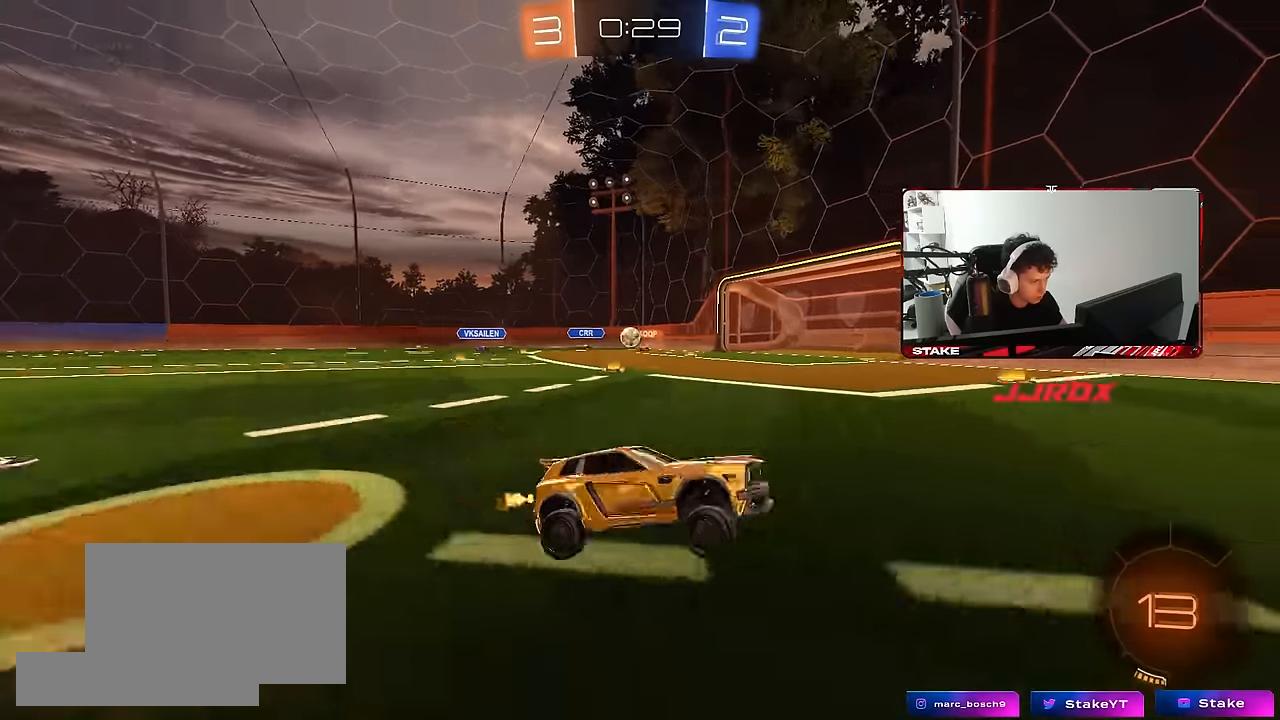
{"keys": [], "mouse": [], "mouse_move": "still", "events": [[350, "a", "down"], [350, "w", "up"], [400, "a", "up"]]}
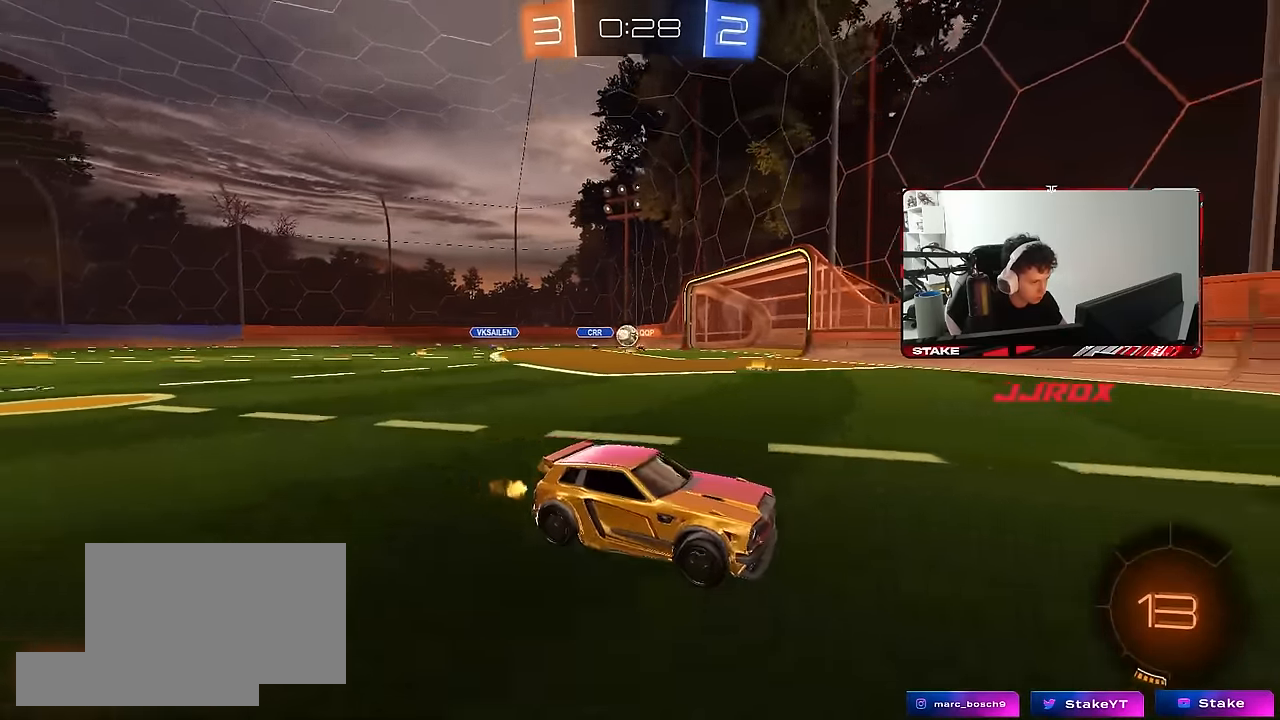
{"keys": ["w"], "mouse": [], "mouse_move": "still", "events": [[83, "a", "down"], [83, "shift", "down"], [183, "w", "down"], [283, "shift", "up"], [500, "a", "up"]]}
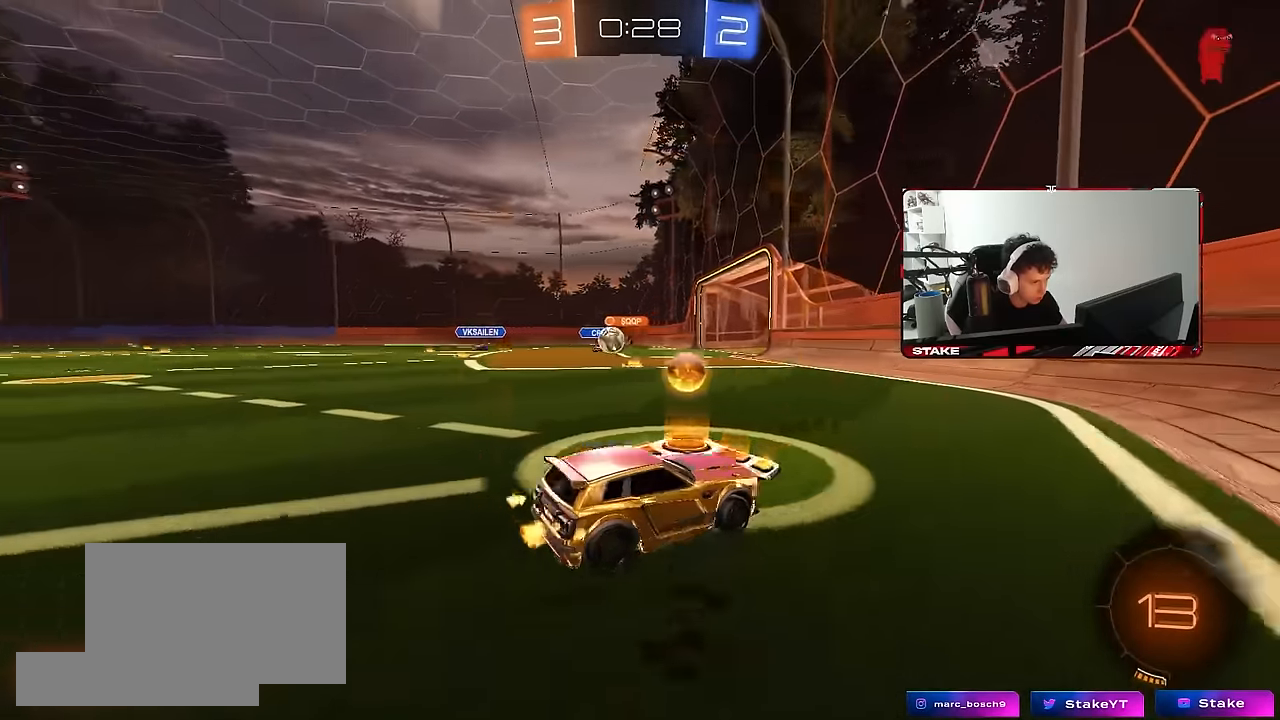
{"keys": ["d", "w"], "mouse": [], "mouse_move": "still", "events": [[50, "d", "down"], [150, "shift", "down"], [250, "shift", "up"]]}
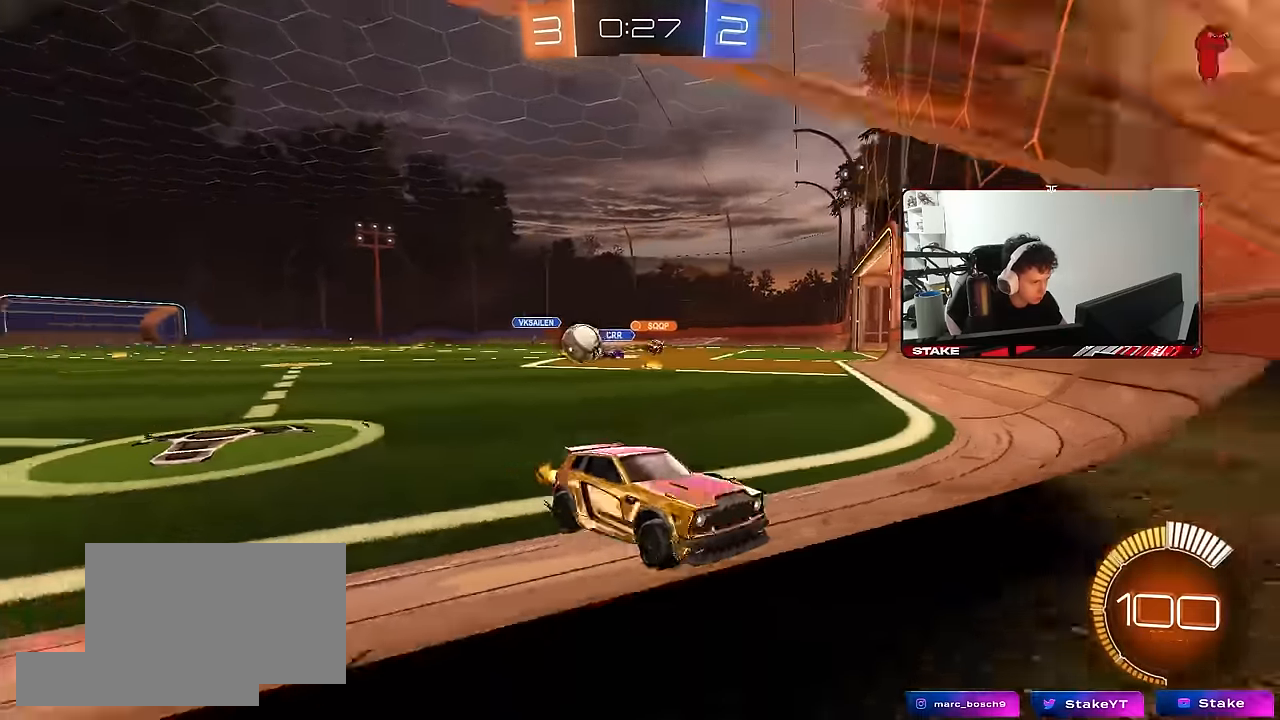
{"keys": ["a", "w"], "mouse": [], "mouse_move": "still", "events": [[67, "shift", "down"], [117, "shift", "up"], [217, "a", "down"], [217, "d", "up"], [300, "shift", "down"], [450, "shift", "up"]]}
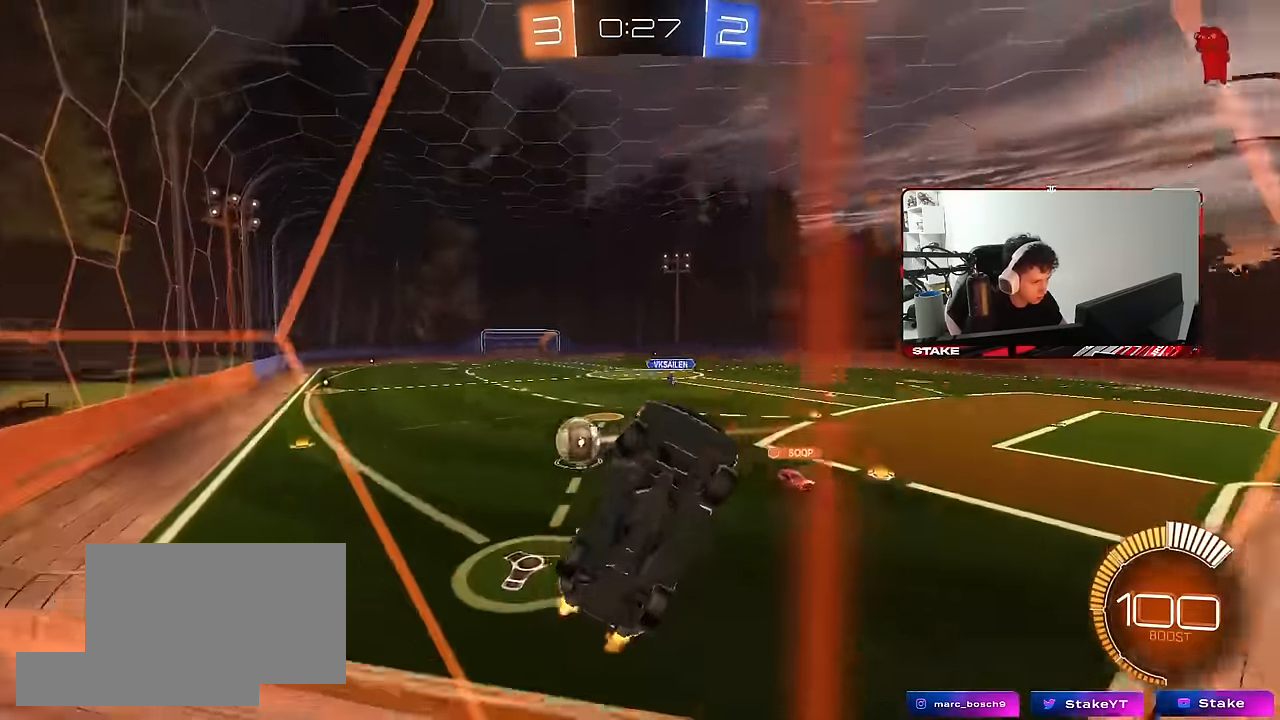
{"keys": ["d", "w"], "mouse": [], "mouse_move": "still", "events": [[183, "shift", "down"], [233, "shift", "up"], [317, "a", "up"], [367, "a", "down"], [417, "a", "up"], [467, "d", "down"]]}
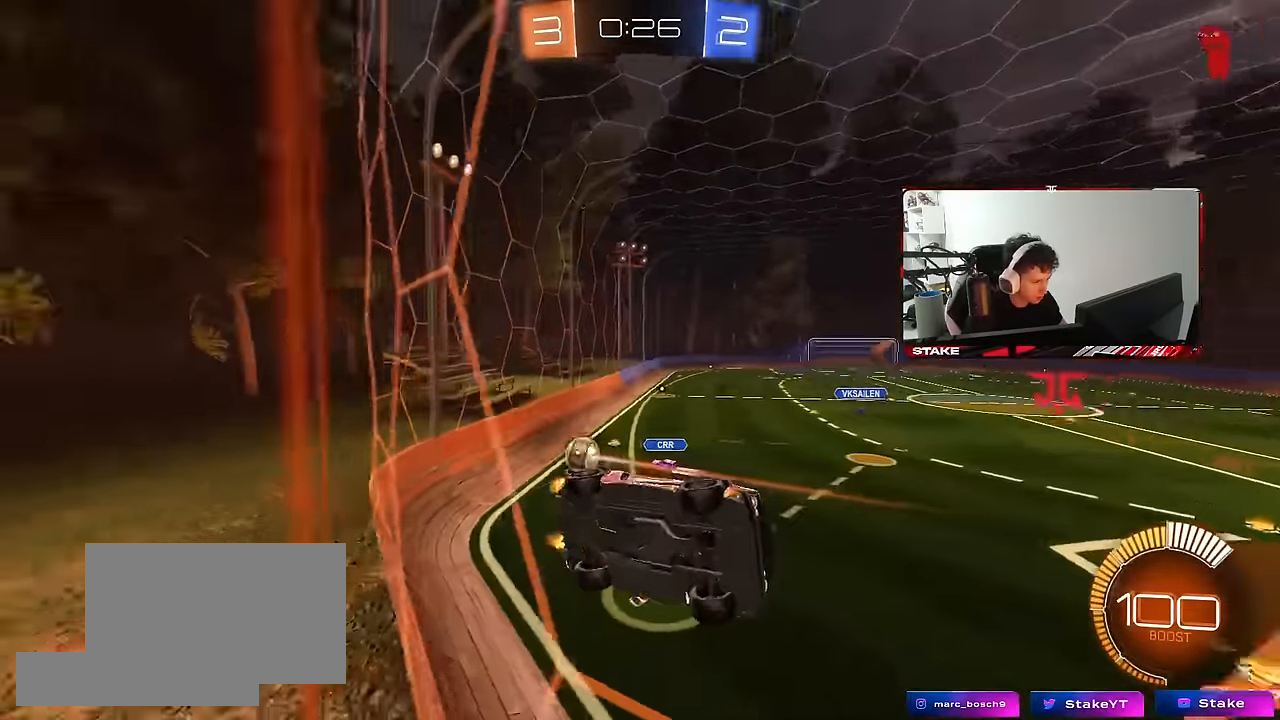
{"keys": ["w"], "mouse": ["left"], "mouse_move": "still", "events": [[100, "mouse_left", "down"], [483, "d", "up"]]}
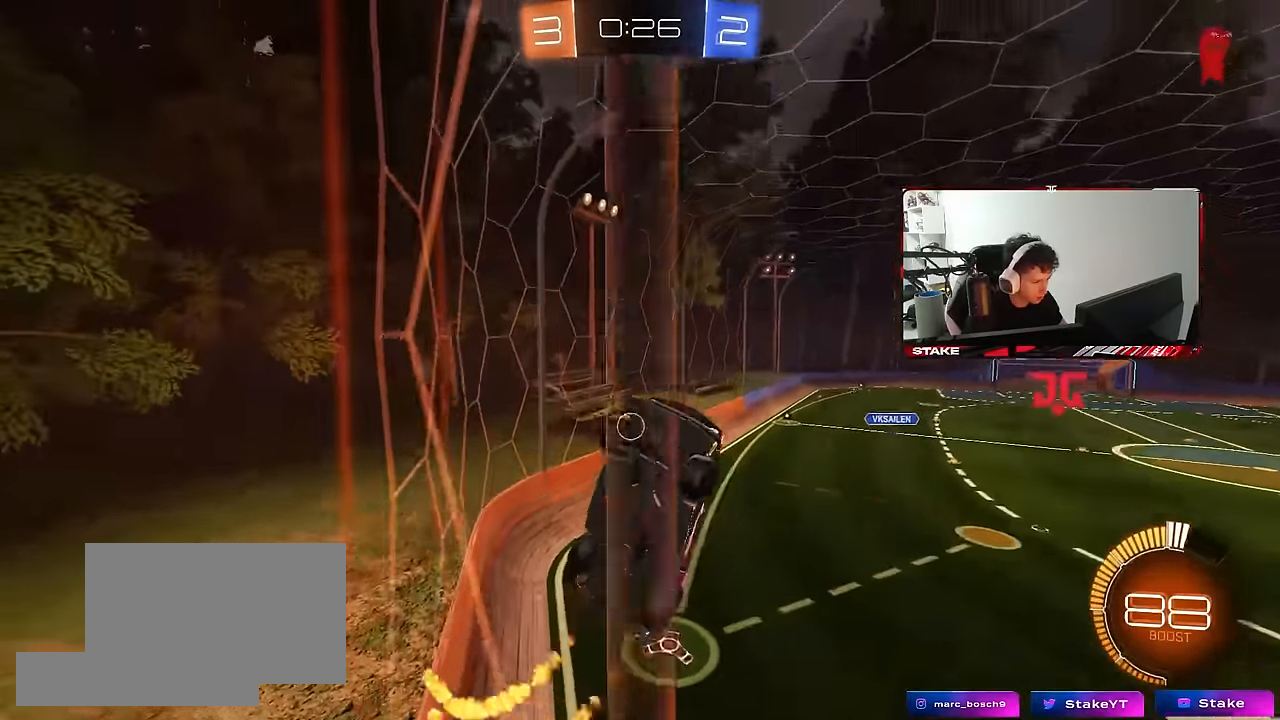
{"keys": ["w"], "mouse": [], "mouse_move": "still", "events": [[17, "mouse_left", "up"], [167, "mouse_left", "down"], [217, "mouse_left", "up"], [250, "a", "down"], [350, "a", "up"]]}
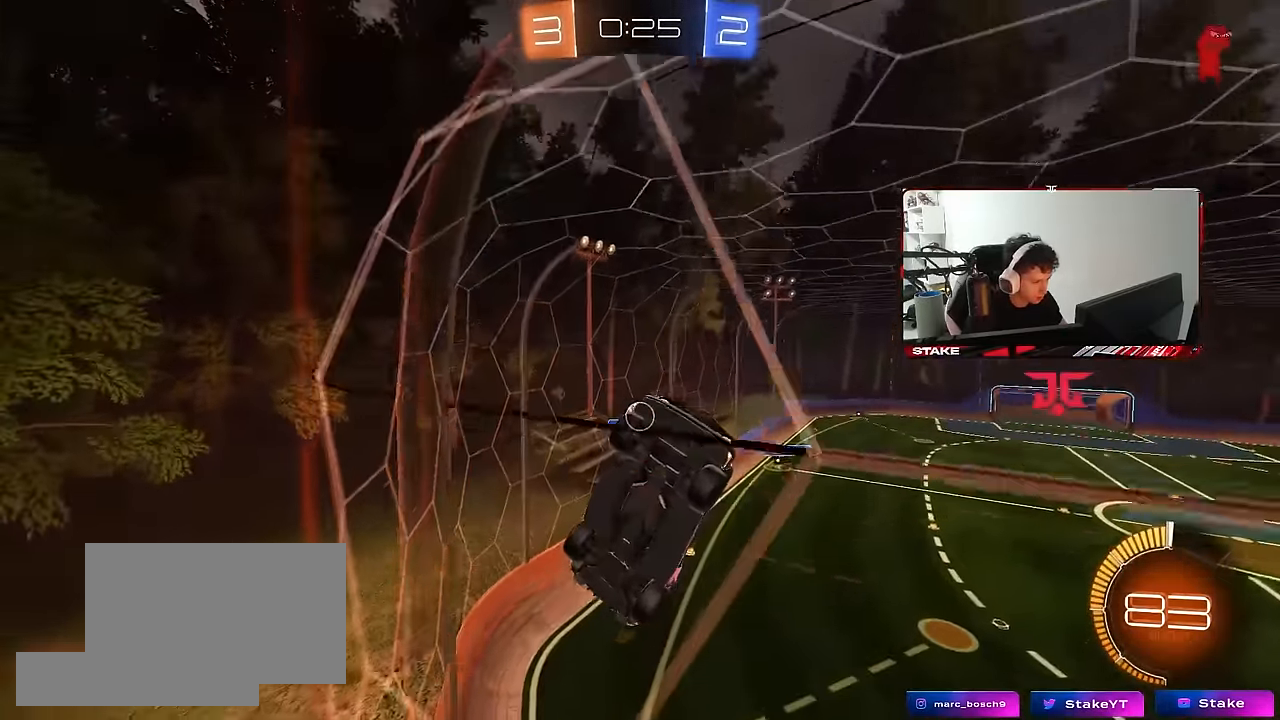
{"keys": ["a", "w"], "mouse": [], "mouse_move": "still", "events": [[33, "a", "down"], [216, "s", "down"], [266, "w", "up"], [316, "s", "up"], [366, "shift", "down"], [466, "shift", "up"], [466, "w", "down"]]}
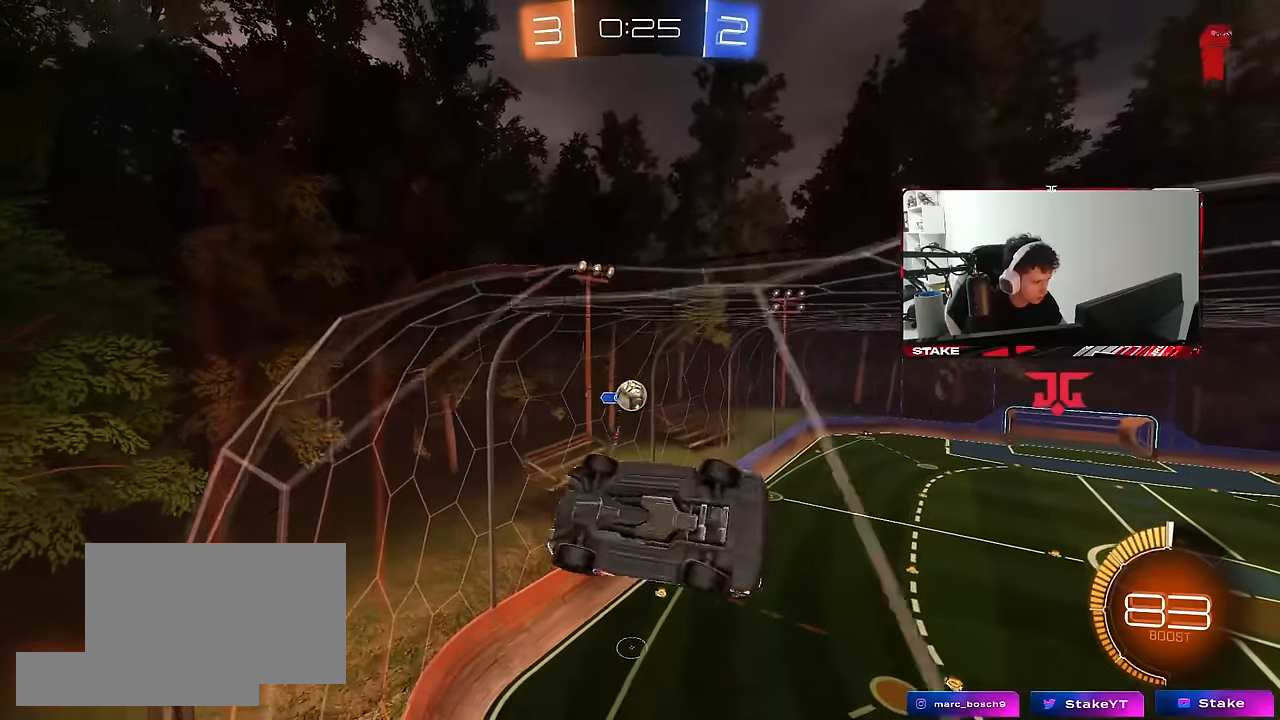
{"keys": ["w"], "mouse": [], "mouse_move": "still", "events": [[100, "w", "up"], [150, "s", "down"], [233, "s", "up"], [333, "mouse_left", "down"], [333, "w", "down"], [383, "a", "up"], [433, "mouse_left", "up"]]}
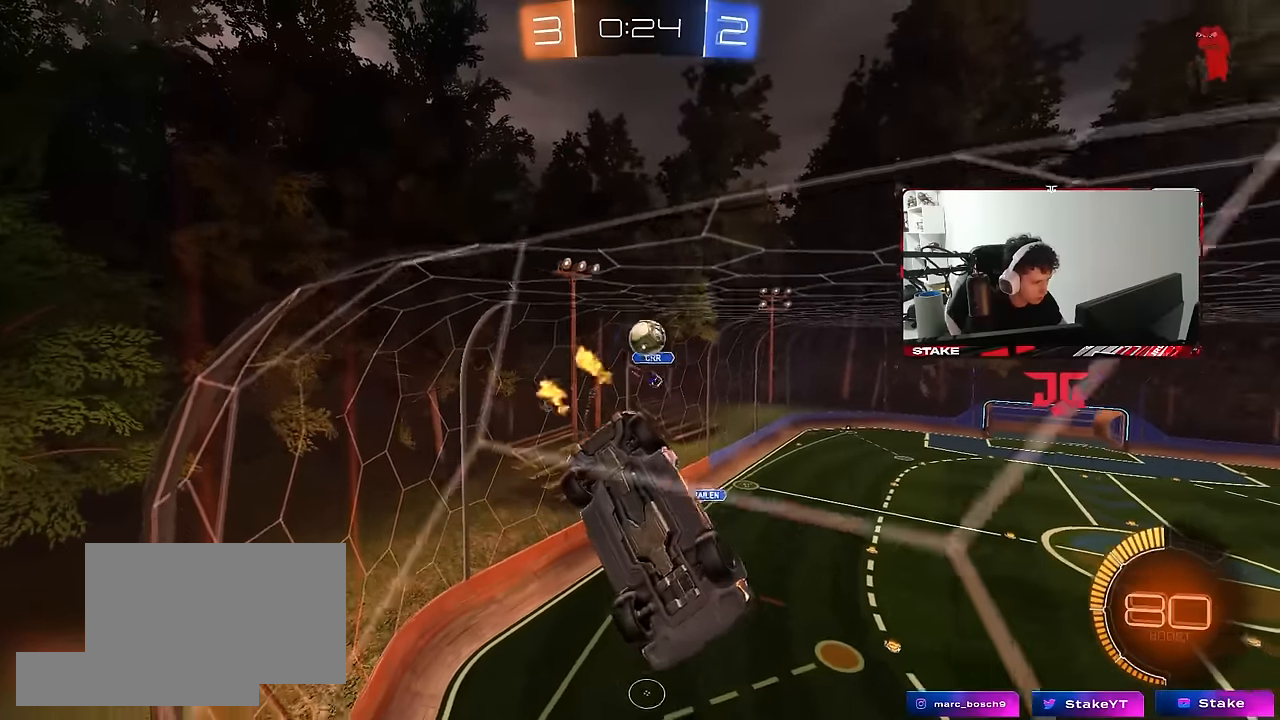
{"keys": [], "mouse": [], "mouse_move": "still", "events": [[33, "a", "down"], [116, "a", "up"], [250, "d", "down"], [300, "s", "down"], [300, "w", "up"], [400, "d", "up"], [450, "s", "up"]]}
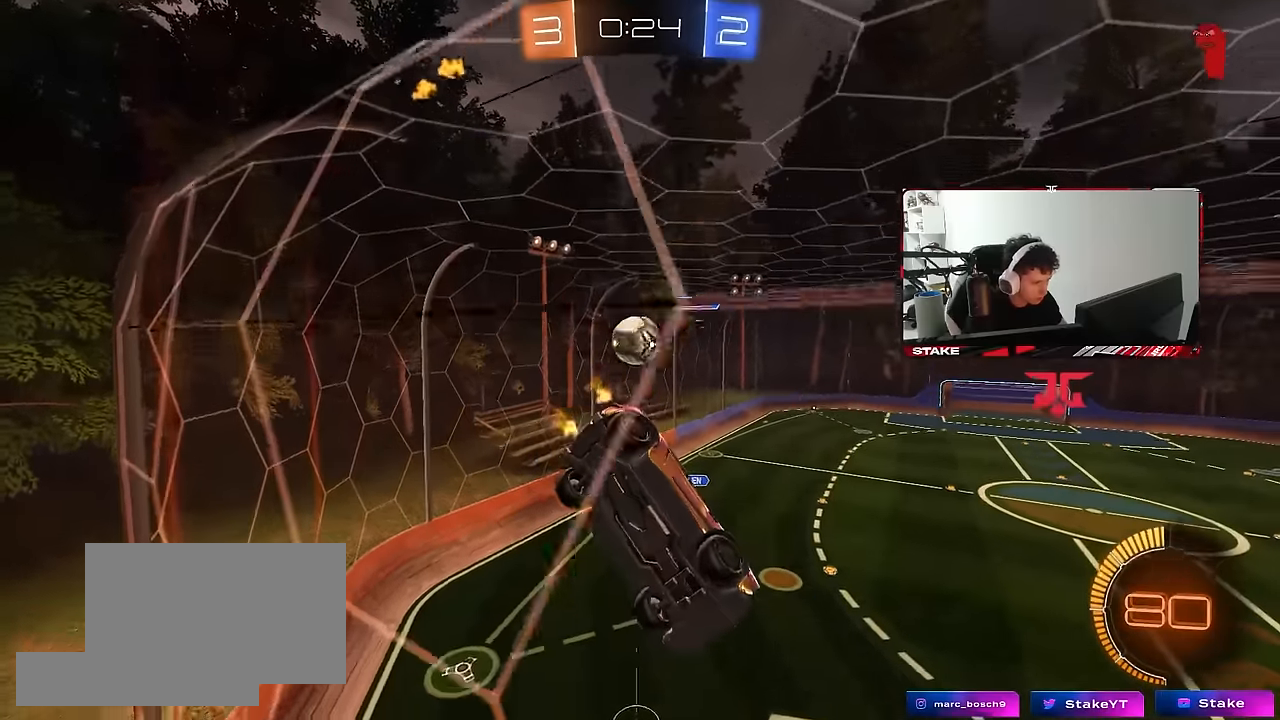
{"keys": ["d", "w"], "mouse": ["left"], "mouse_move": "still", "events": [[33, "a", "down"], [33, "w", "down"], [266, "w", "up"], [316, "s", "down"], [366, "a", "up"], [366, "s", "up"], [500, "d", "down"], [500, "mouse_left", "down"], [500, "w", "down"]]}
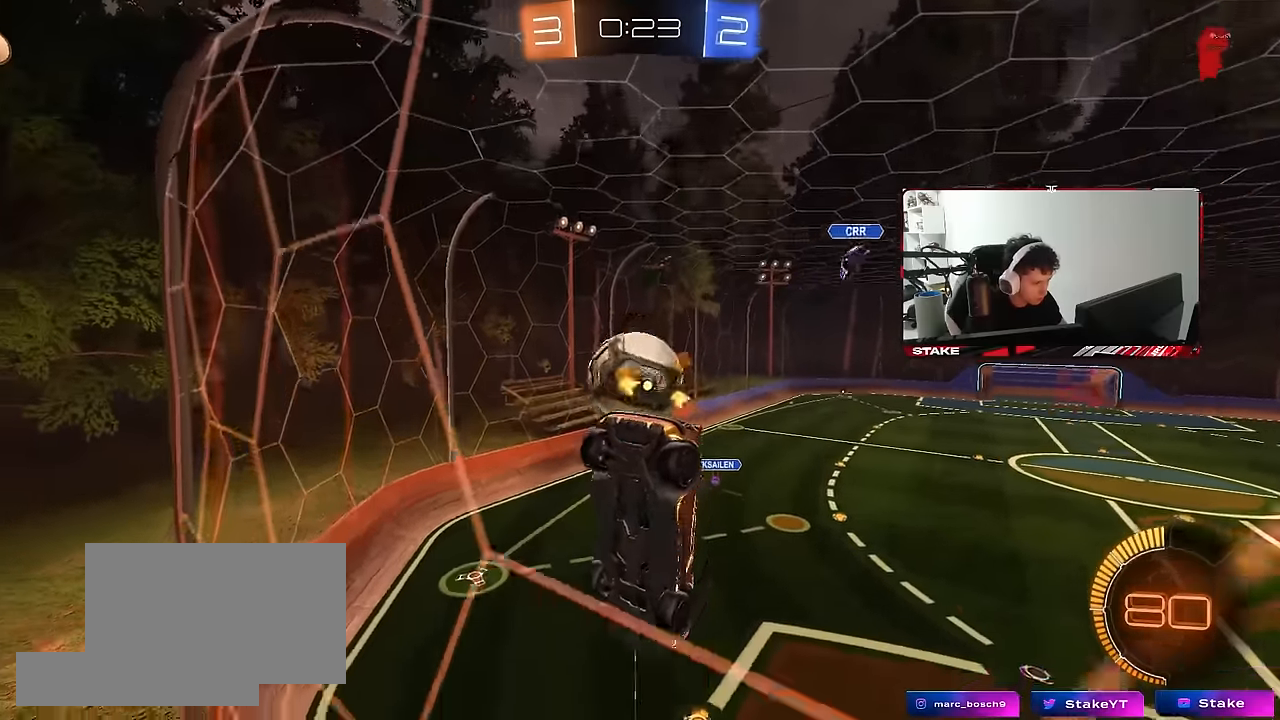
{"keys": ["a", "s"], "mouse": [], "mouse_move": "still", "events": [[100, "mouse_left", "up"], [150, "a", "down"], [150, "d", "up"], [233, "s", "down"], [233, "w", "up"]]}
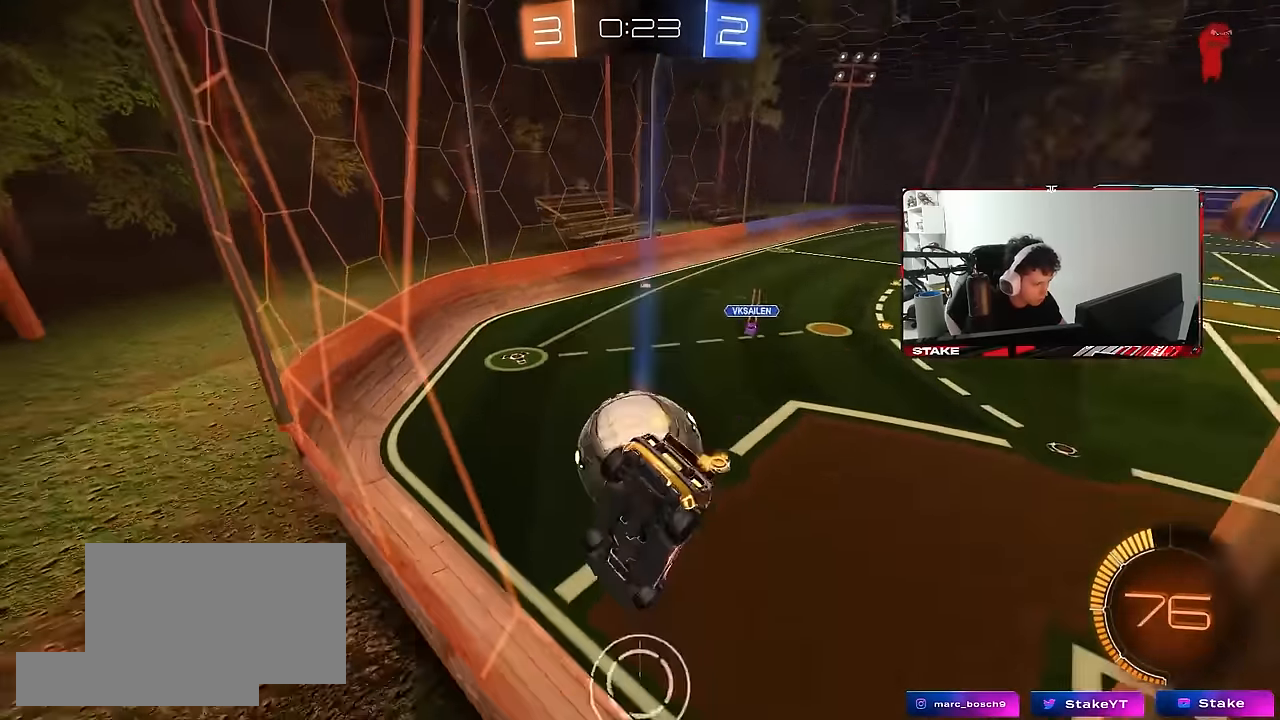
{"keys": [], "mouse": [], "mouse_move": "still", "events": [[16, "a", "up"], [66, "d", "down"], [500, "d", "up"], [500, "s", "up"]]}
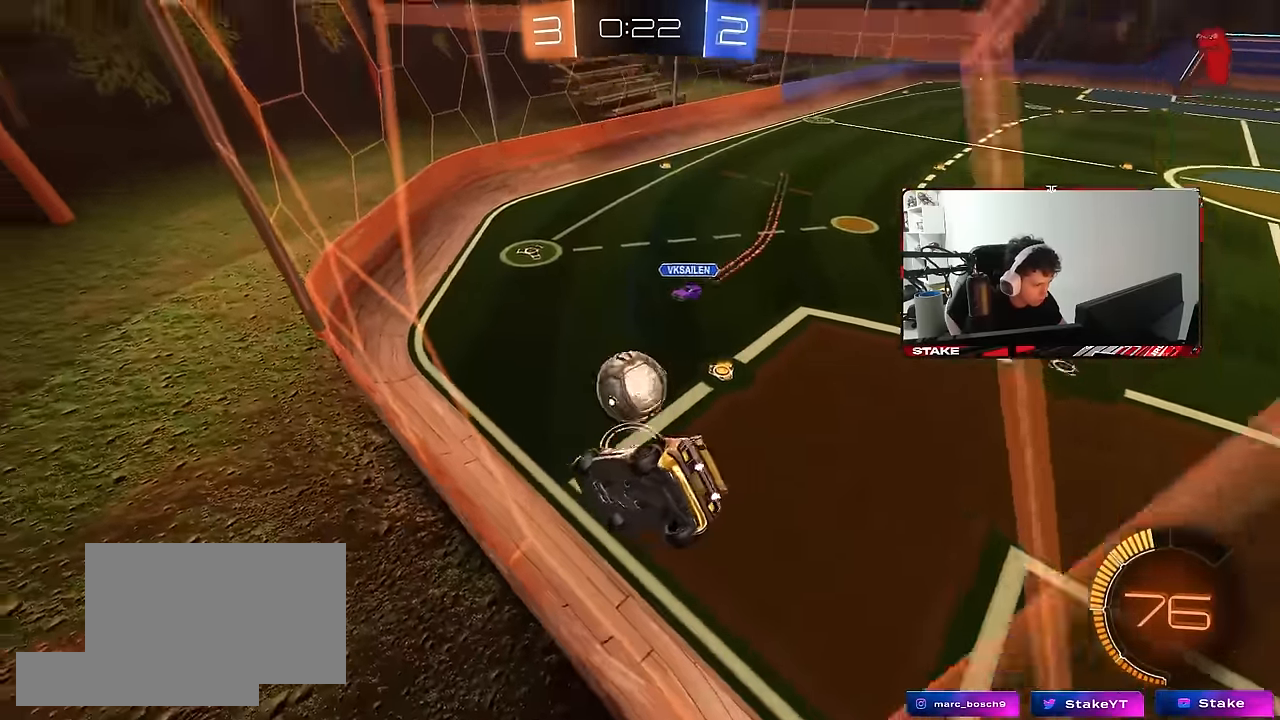
{"keys": ["a", "w"], "mouse": [], "mouse_move": "still", "events": [[83, "a", "down"], [83, "w", "down"]]}
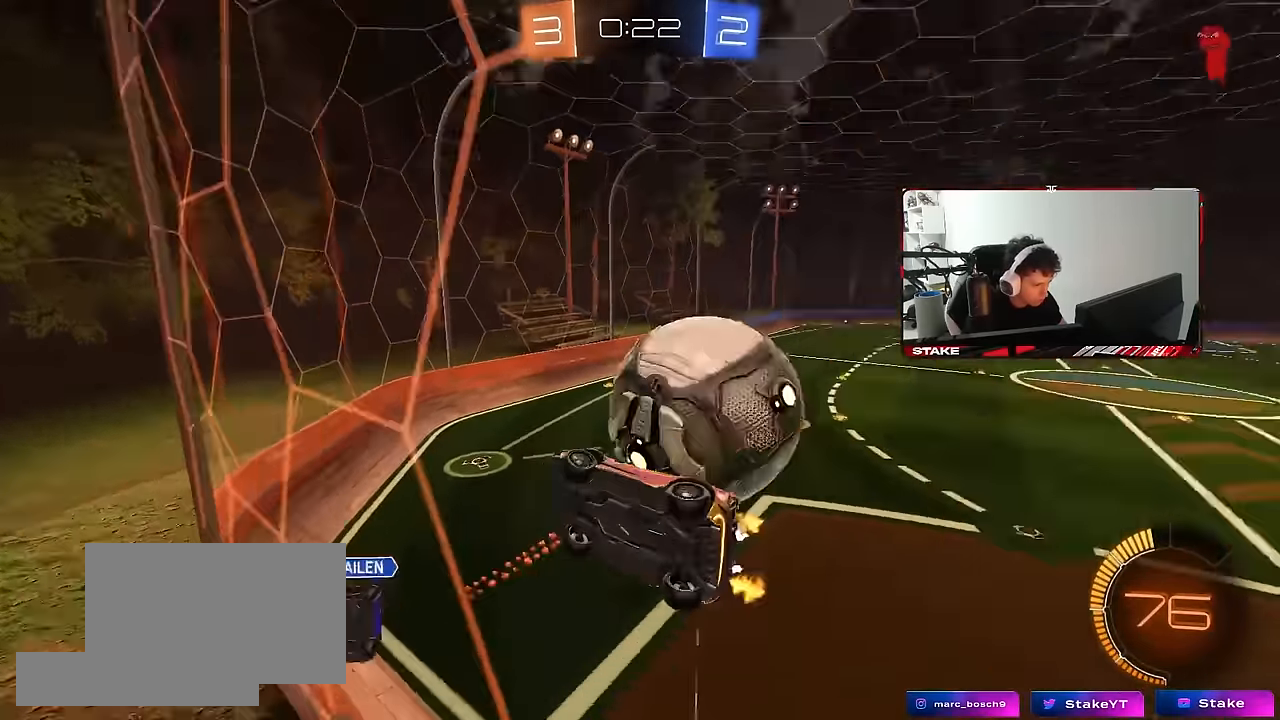
{"keys": ["s"], "mouse": [], "mouse_move": "still", "events": [[100, "d", "down"], [100, "s", "down"], [100, "w", "up"], [150, "d", "up"], [433, "a", "up"]]}
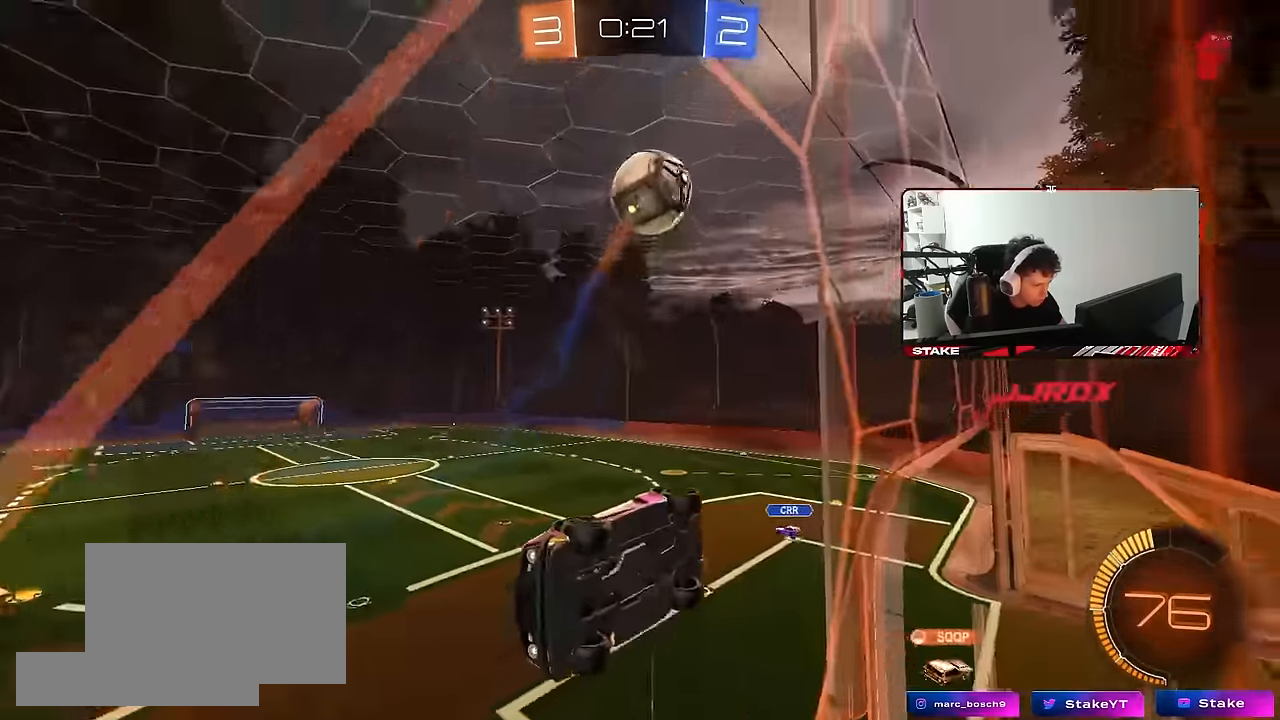
{"keys": ["a", "s"], "mouse": [], "mouse_move": "still", "events": [[16, "a", "down"], [166, "a", "up"], [483, "a", "down"]]}
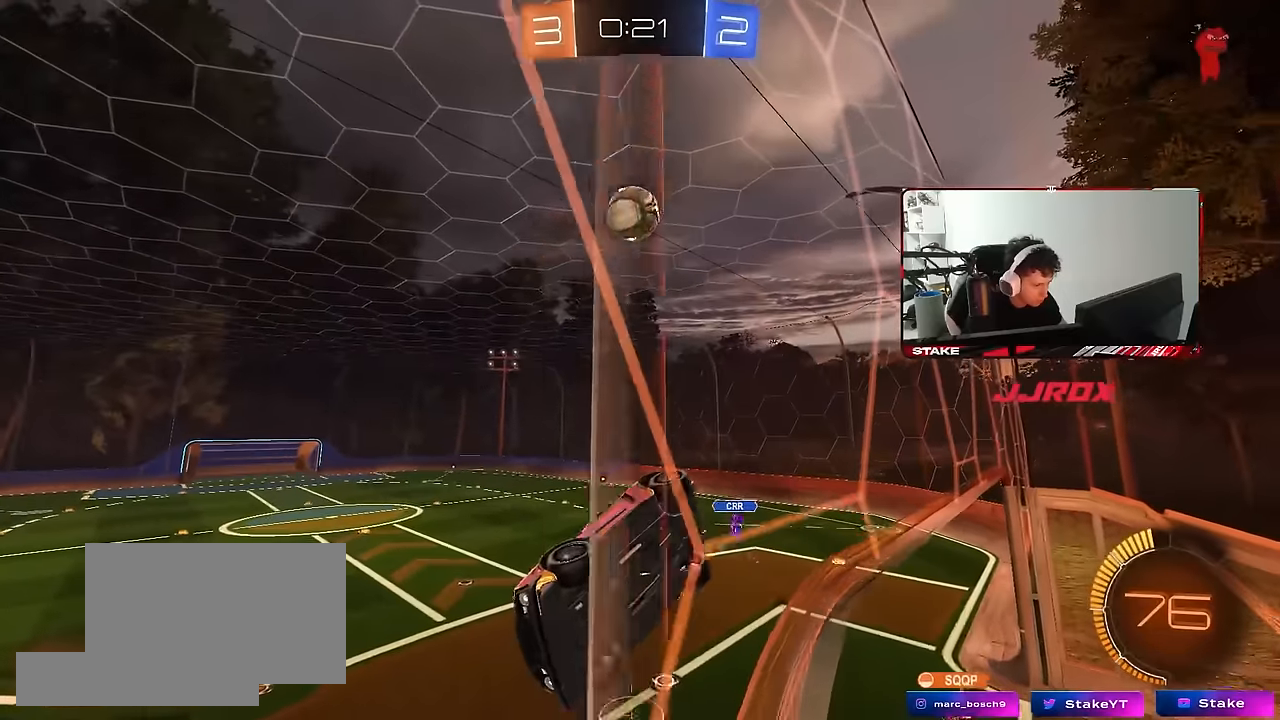
{"keys": ["a", "s", "shift"], "mouse": [], "mouse_move": "still", "events": [[133, "a", "up"], [316, "a", "down"], [316, "shift", "down"]]}
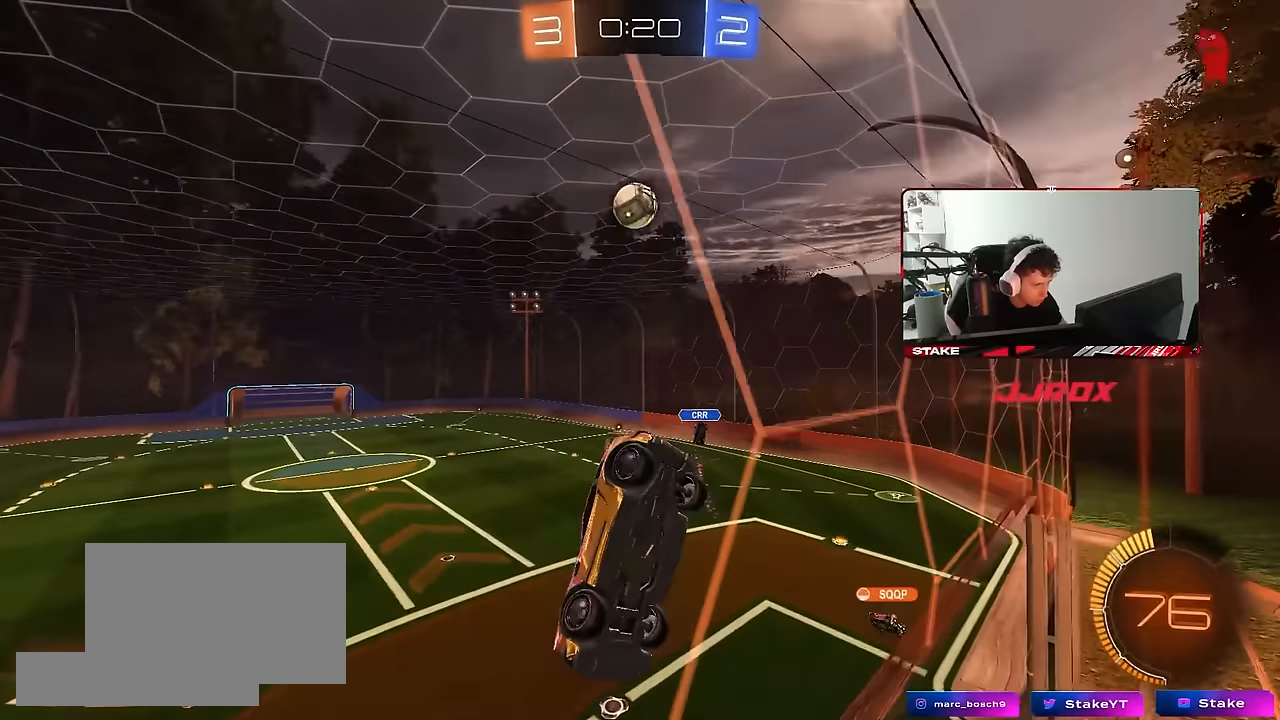
{"keys": ["a", "s"], "mouse": [], "mouse_move": "still", "events": [[483, "shift", "up"]]}
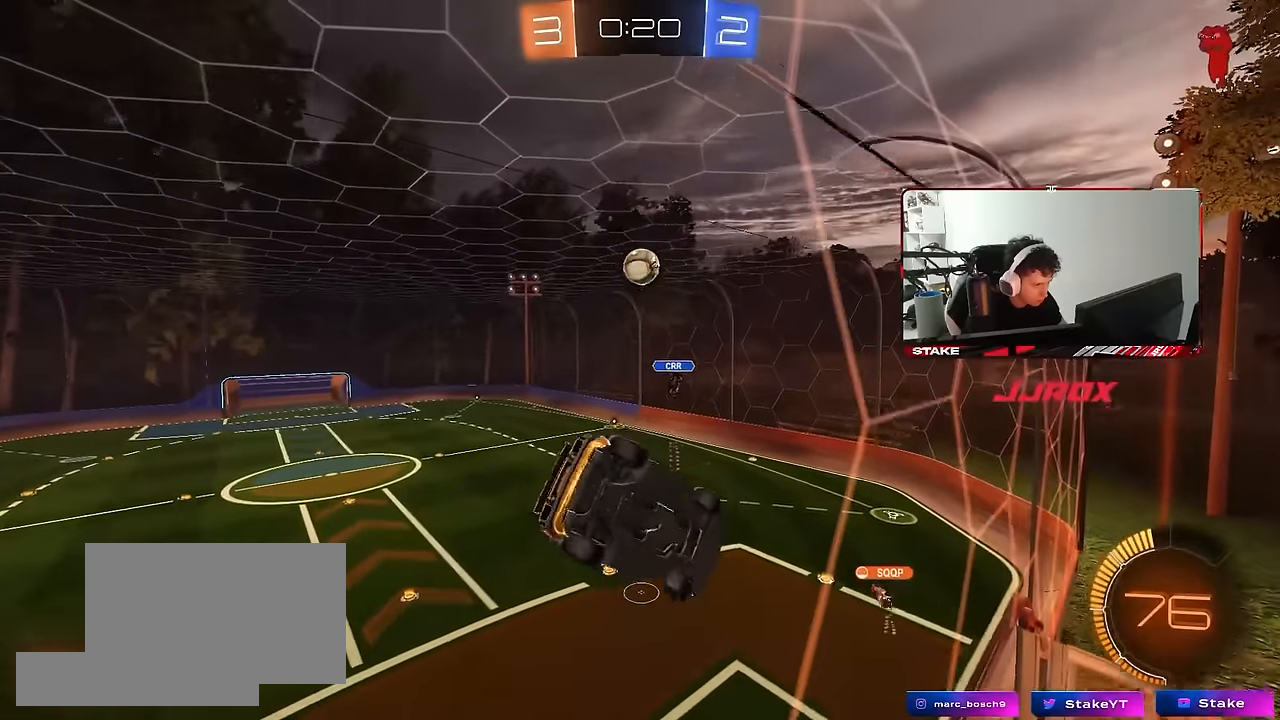
{"keys": ["w"], "mouse": [], "mouse_move": "still", "events": [[16, "a", "up"], [16, "s", "up"], [116, "w", "down"], [350, "a", "down"], [400, "a", "up"]]}
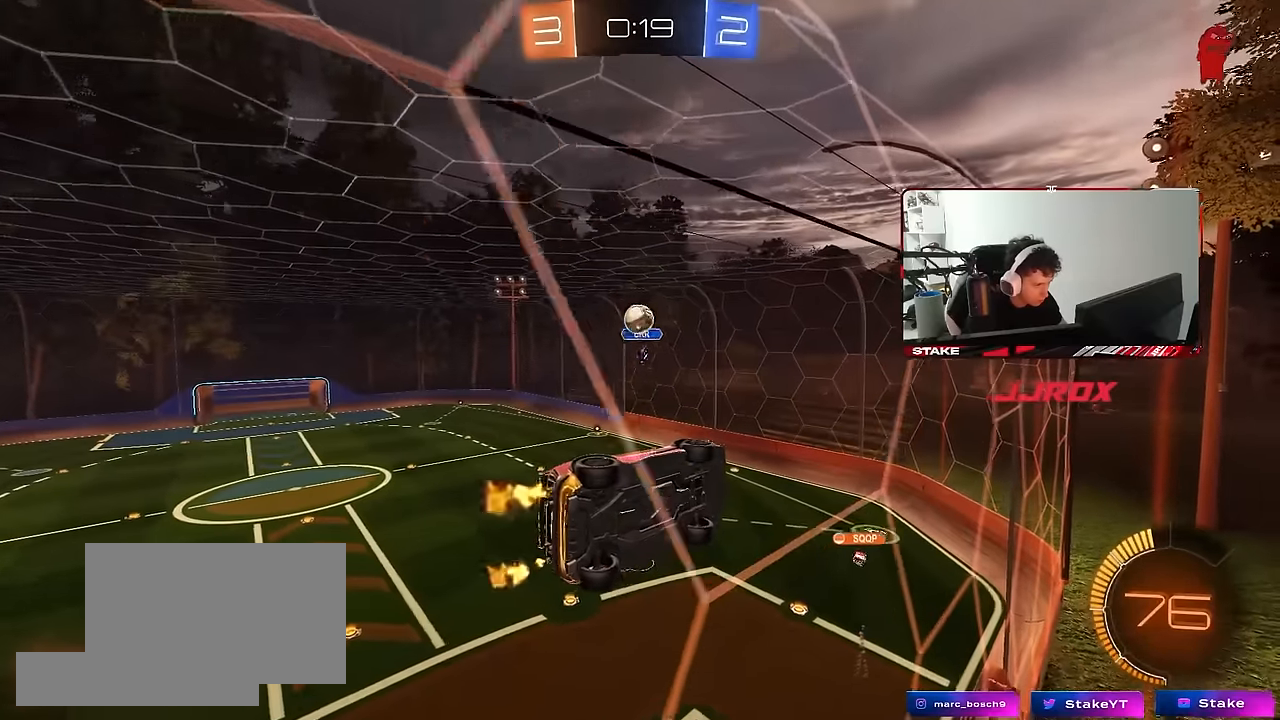
{"keys": ["a", "w"], "mouse": [], "mouse_move": "still", "events": [[133, "d", "down"], [266, "a", "down"], [266, "d", "up"]]}
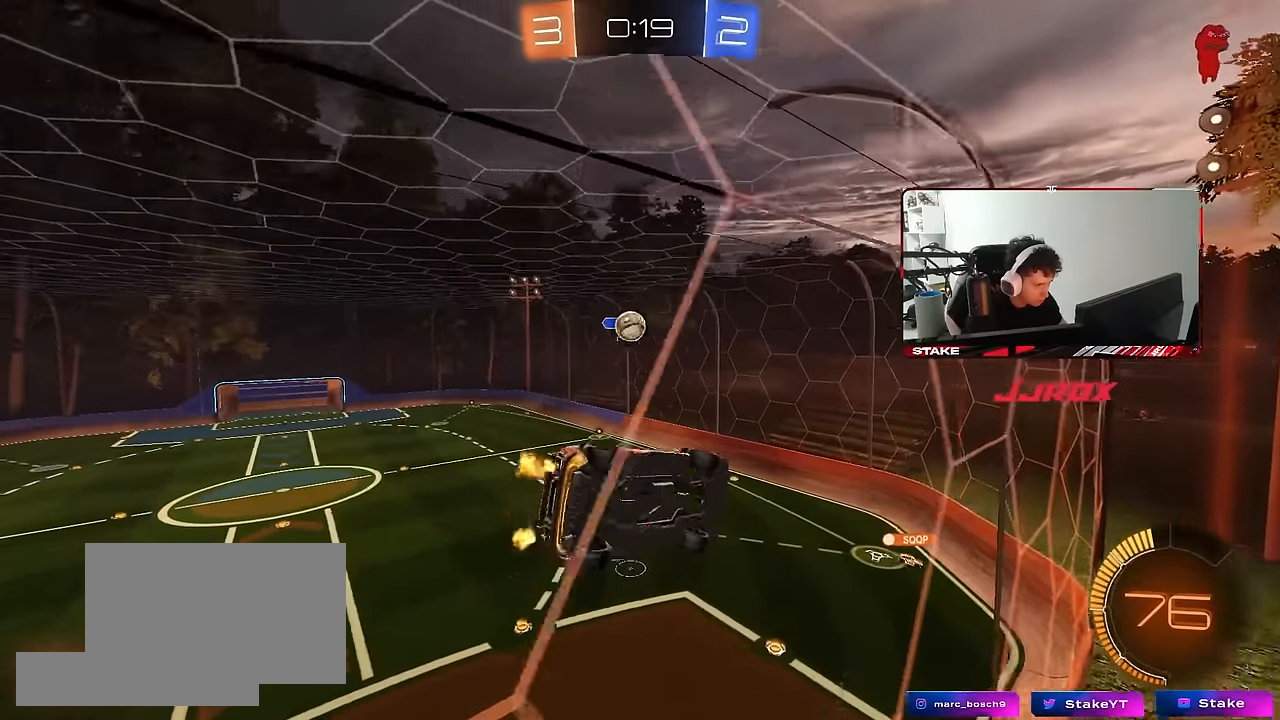
{"keys": ["d", "shift"], "mouse": [], "mouse_move": "still", "events": [[50, "a", "up"], [100, "d", "down"], [150, "d", "up"], [150, "mouse_right", "down"], [150, "s", "down"], [150, "w", "up"], [333, "d", "down"], [383, "a", "down"], [383, "shift", "down"], [416, "mouse_right", "up"], [483, "a", "up"], [483, "s", "up"]]}
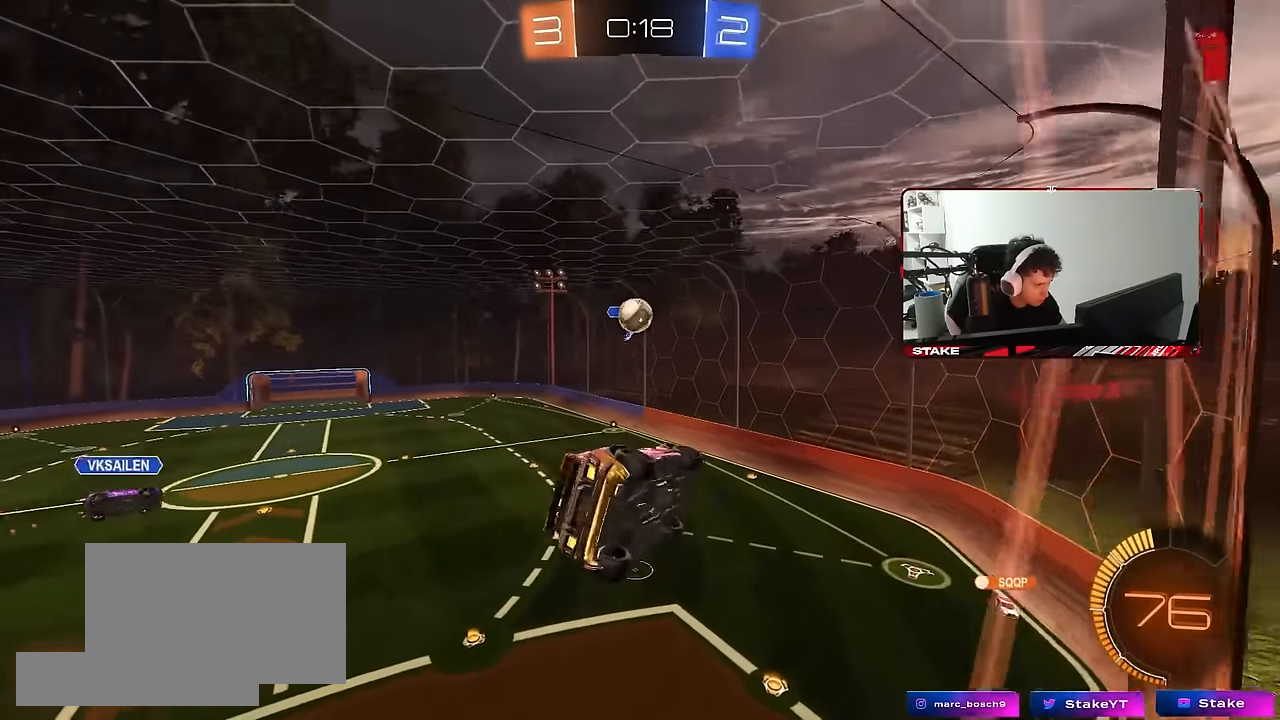
{"keys": [], "mouse": [], "mouse_move": "still", "events": [[66, "d", "up"], [116, "a", "down"], [116, "shift", "up"], [116, "w", "down"], [216, "a", "up"], [300, "w", "up"]]}
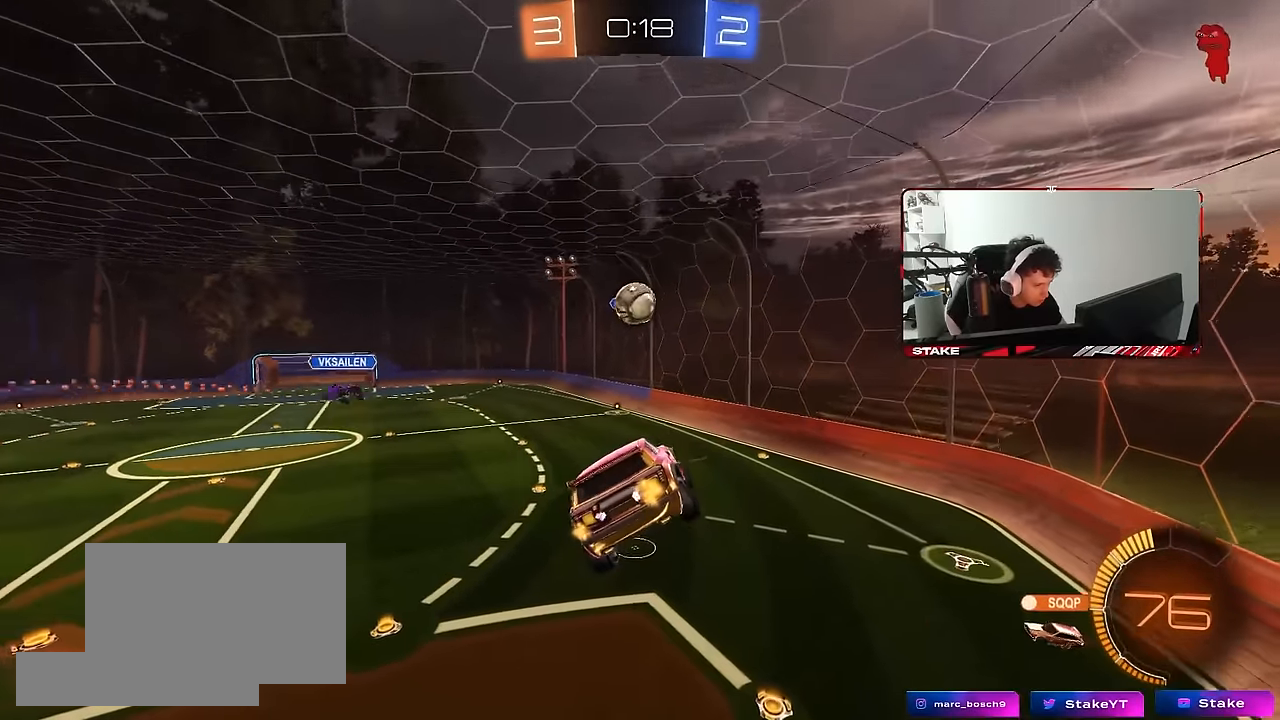
{"keys": [], "mouse": [], "mouse_move": "still", "events": [[233, "d", "down"], [233, "s", "down"], [266, "a", "down"], [266, "d", "up"], [316, "a", "up"], [316, "s", "up"], [416, "d", "down"], [500, "d", "up"]]}
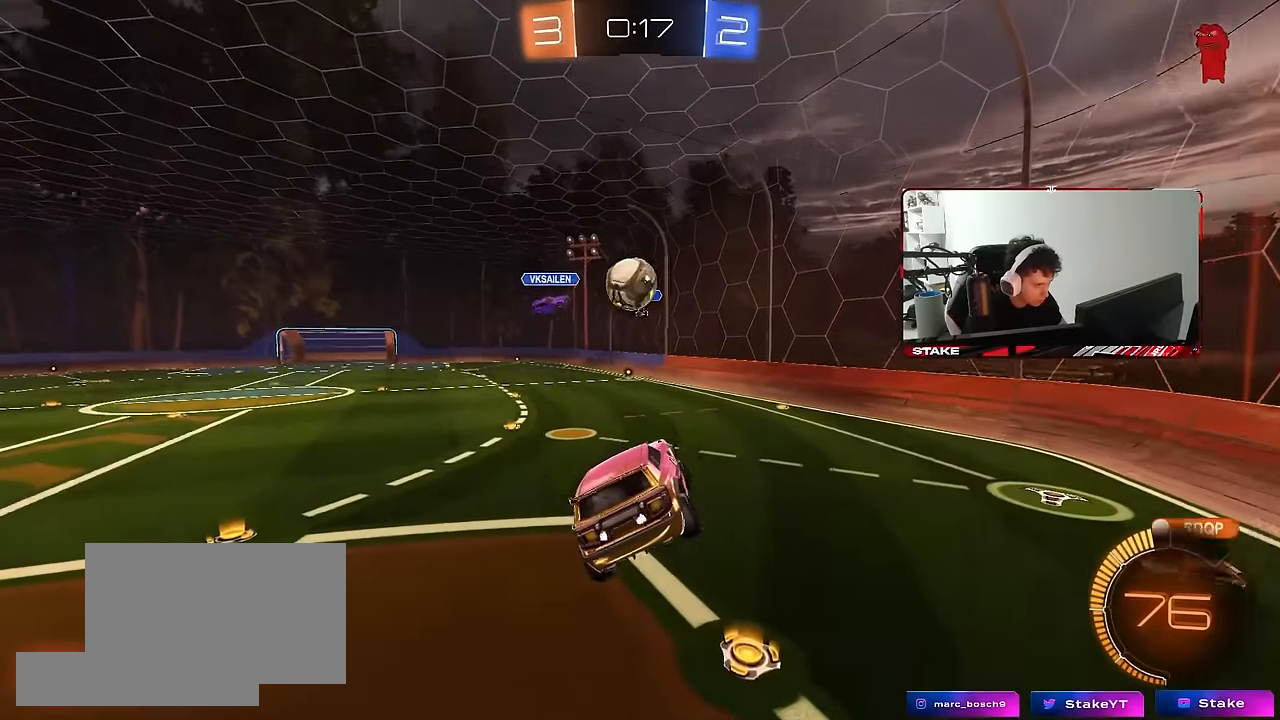
{"keys": ["d"], "mouse": [], "mouse_move": "still", "events": [[50, "a", "down"], [333, "a", "up"], [333, "s", "down"], [383, "d", "down"], [483, "s", "up"]]}
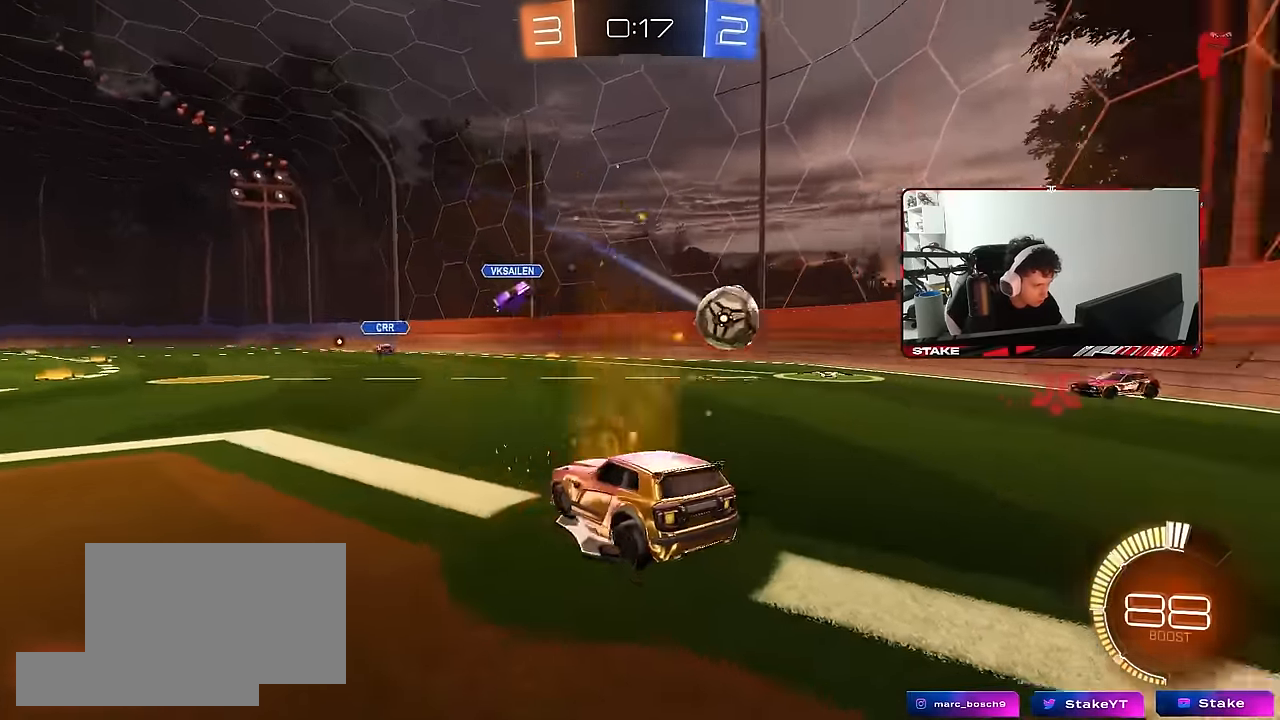
{"keys": ["d", "w"], "mouse": ["left"], "mouse_move": "still", "events": [[116, "w", "down"], [500, "mouse_left", "down"]]}
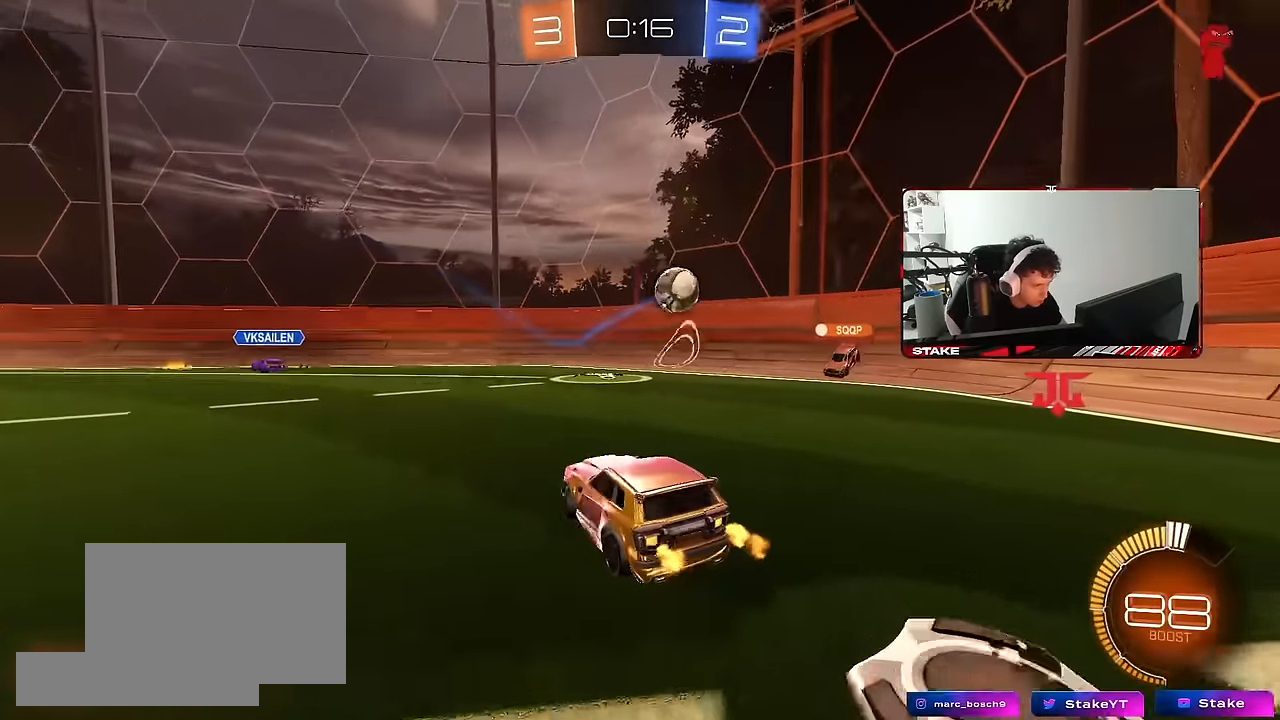
{"keys": ["d", "s"], "mouse": [], "mouse_move": "still", "events": [[33, "d", "up"], [183, "mouse_left", "up"], [216, "a", "down"], [266, "s", "down"], [266, "w", "up"], [466, "a", "up"], [466, "d", "down"]]}
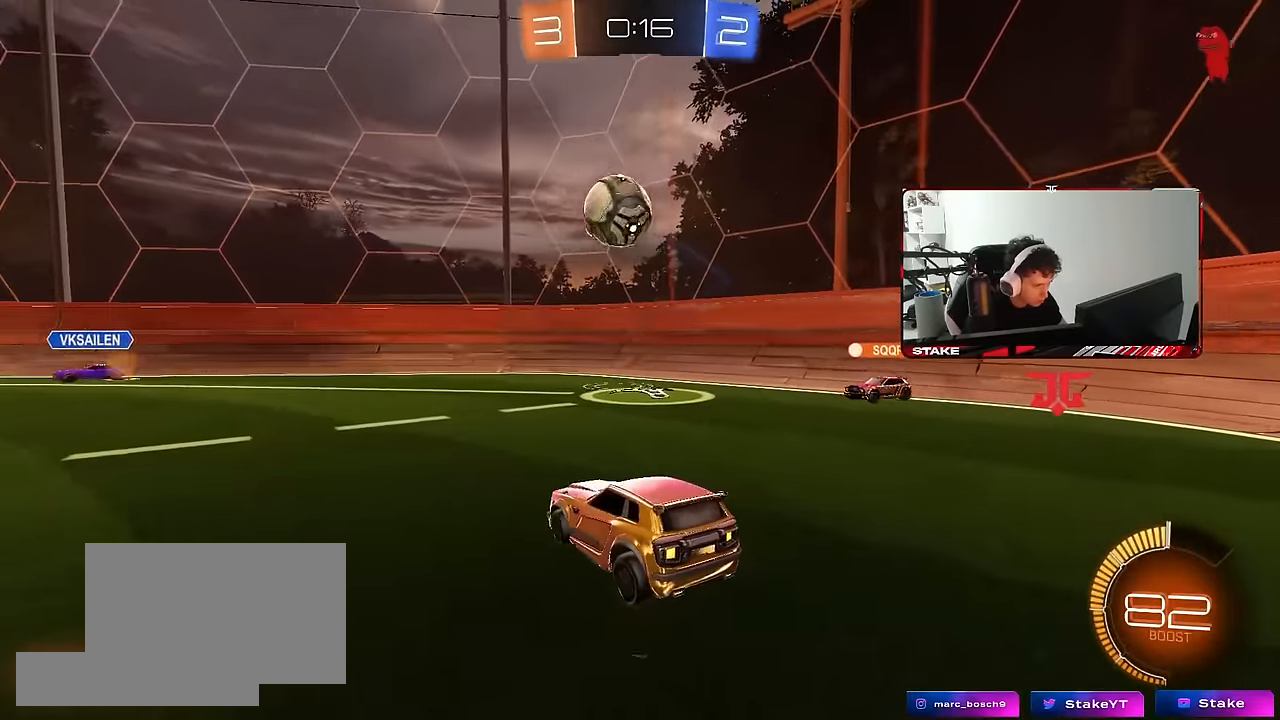
{"keys": [], "mouse": [], "mouse_move": "still", "events": [[333, "d", "up"], [433, "s", "up"]]}